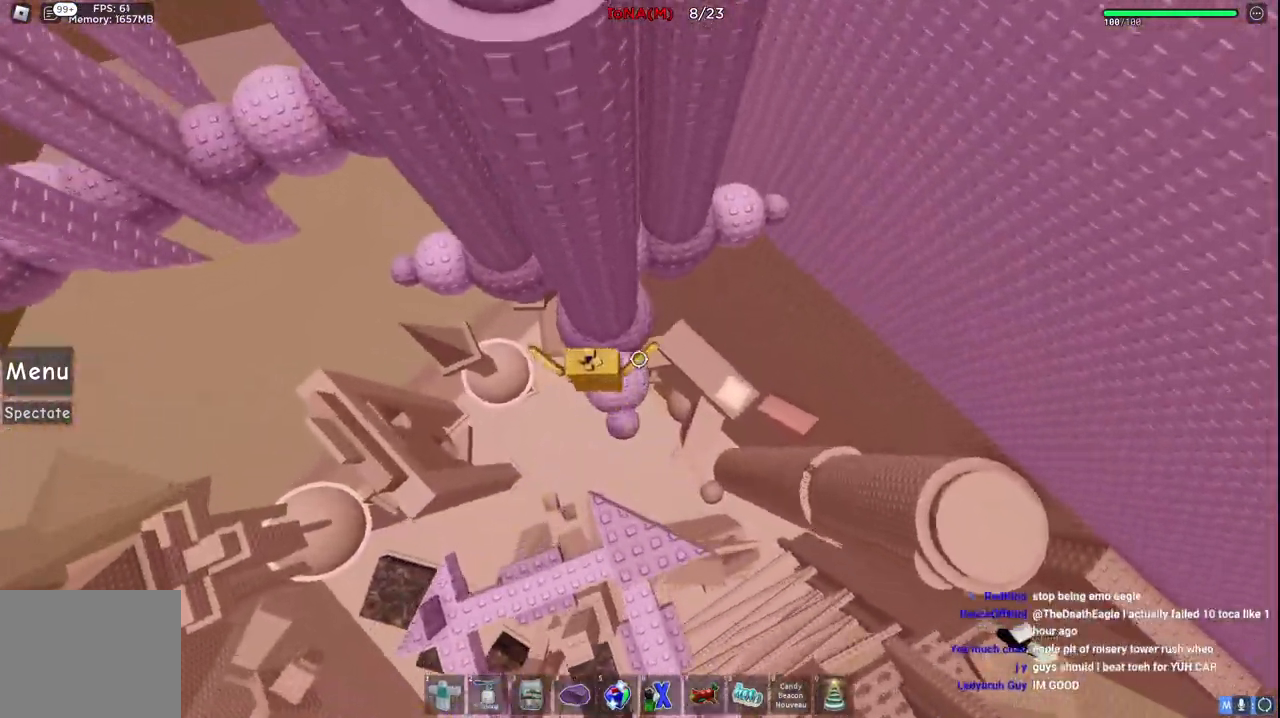
Gameplay with keyboard; each line is a JSON object with the keys held at the frame after it. "events" lists presses ("down") and releases ("up") of "a", "ctrl", "d", "e", "q", "s", "shift", "space" and "w" between this image and that frame as [ms after this image, input, new state], when the widget could be followed in between. No other keys are recorded. Mouse input is not recorded.
{"keys": ["a", "w"], "events": [[133, "space", "down"], [350, "space", "up"]]}
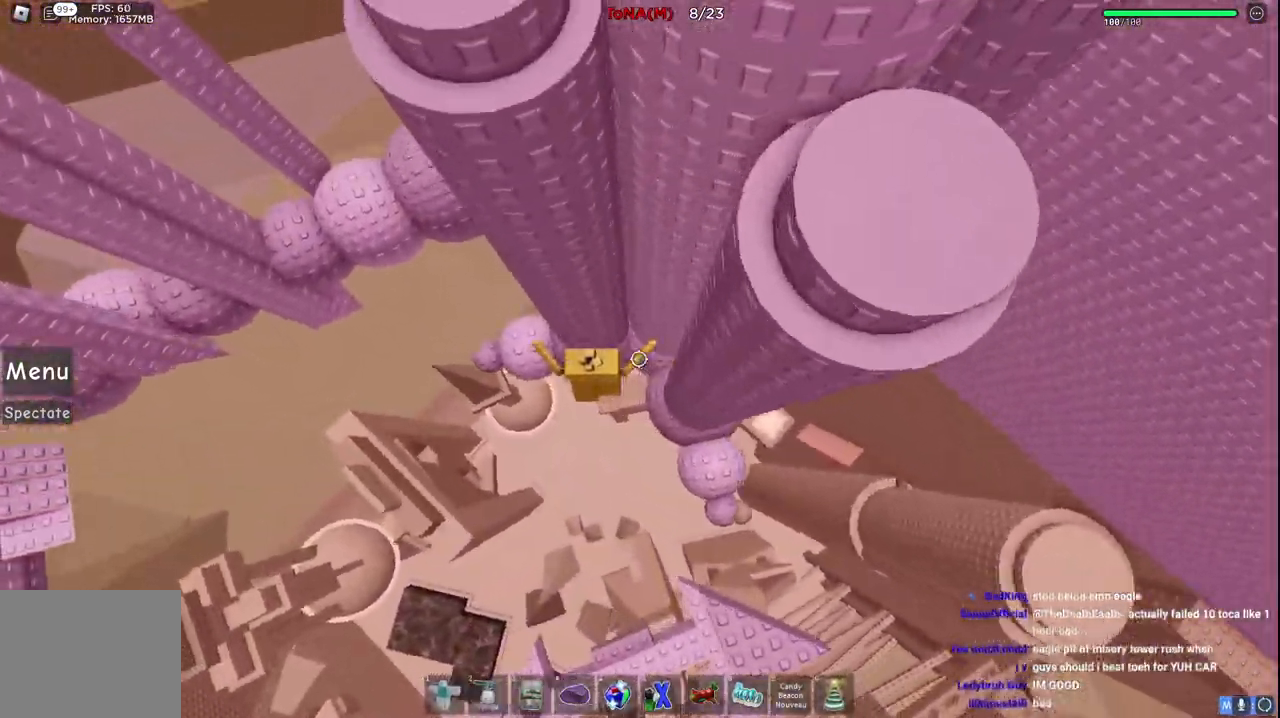
{"keys": ["space", "w"], "events": [[167, "w", "up"], [267, "w", "down"], [450, "space", "down"], [500, "a", "up"]]}
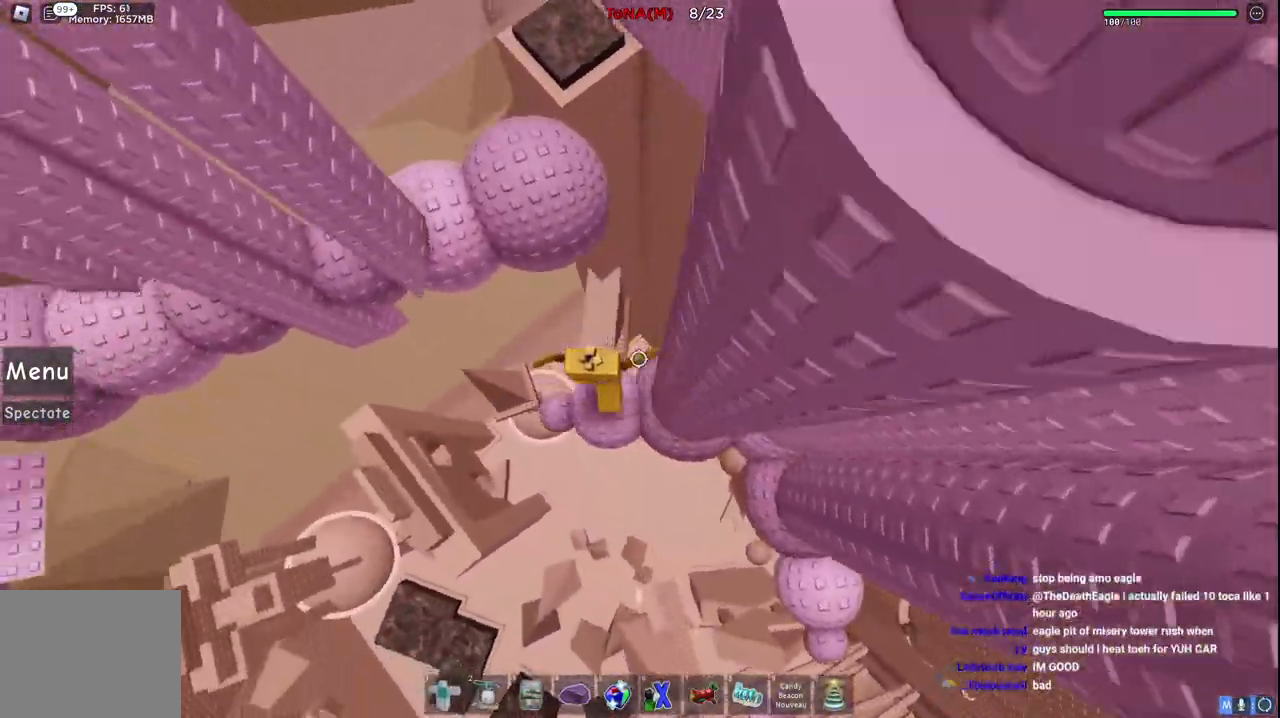
{"keys": ["space", "w"], "events": [[150, "space", "up"], [433, "space", "down"]]}
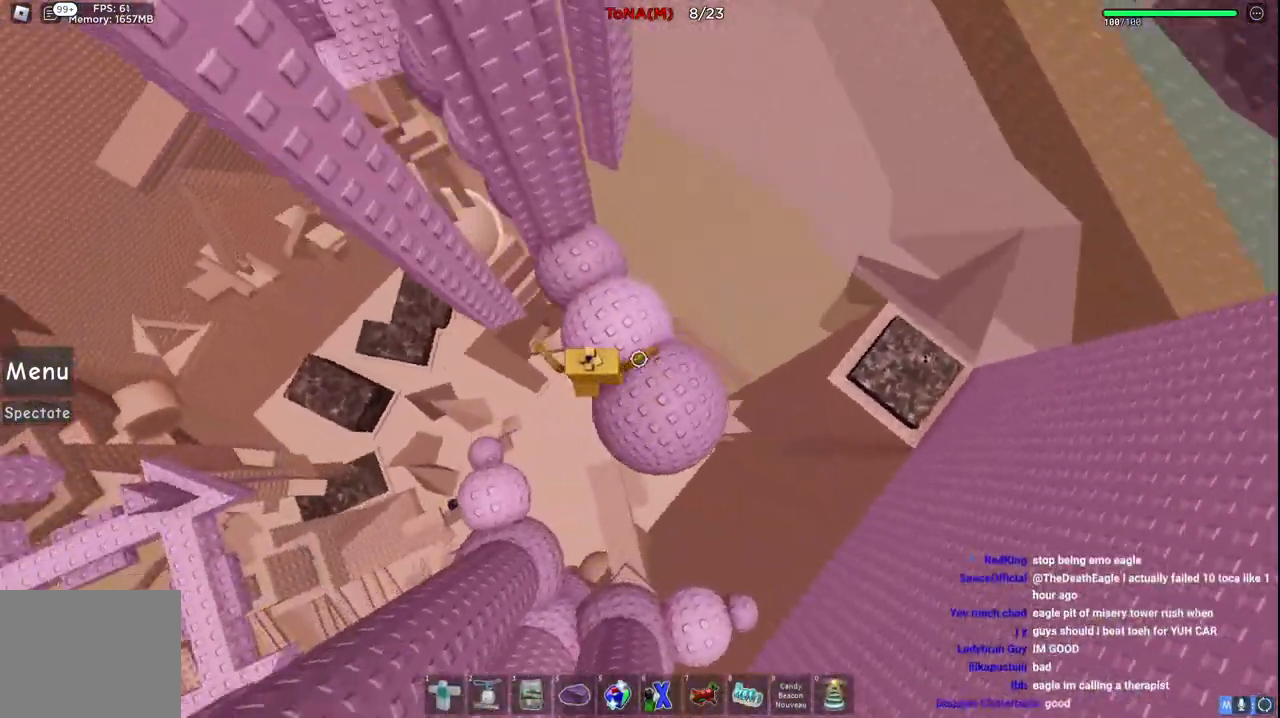
{"keys": [], "events": [[133, "space", "up"], [317, "a", "down"], [433, "a", "up"], [450, "w", "up"]]}
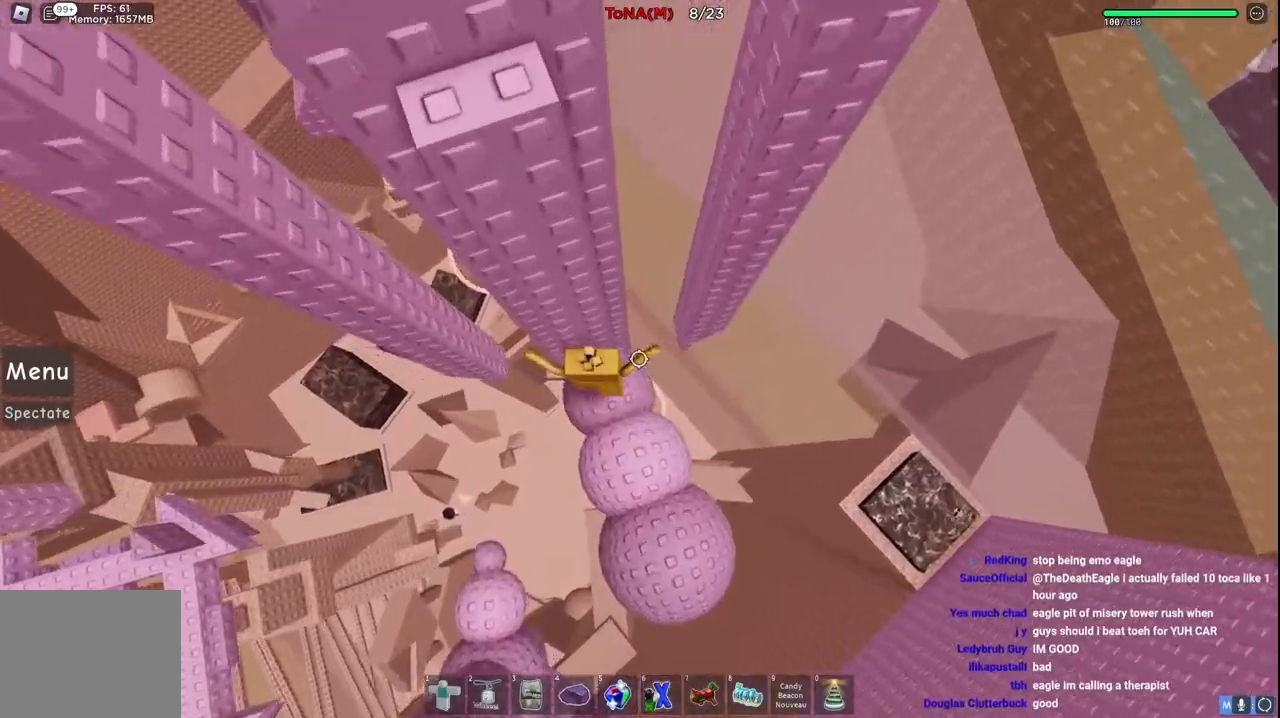
{"keys": [], "events": []}
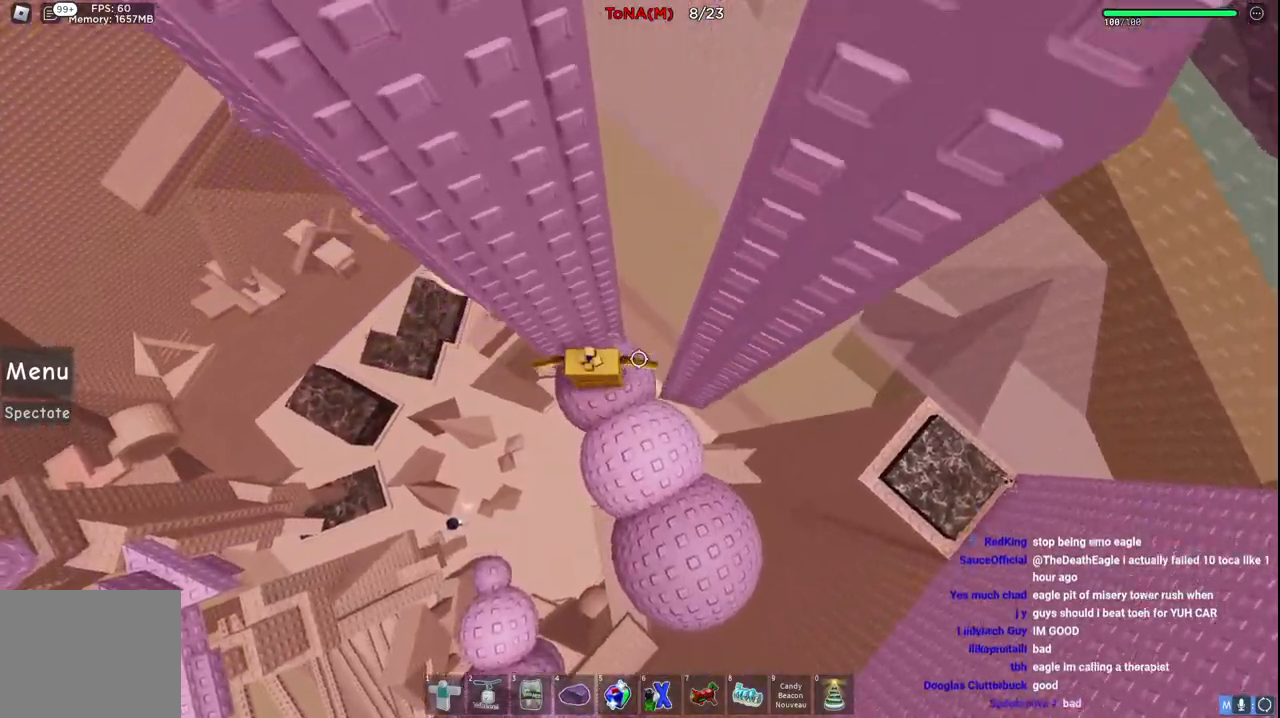
{"keys": ["a"], "events": [[50, "a", "down"], [217, "space", "down"], [400, "space", "up"]]}
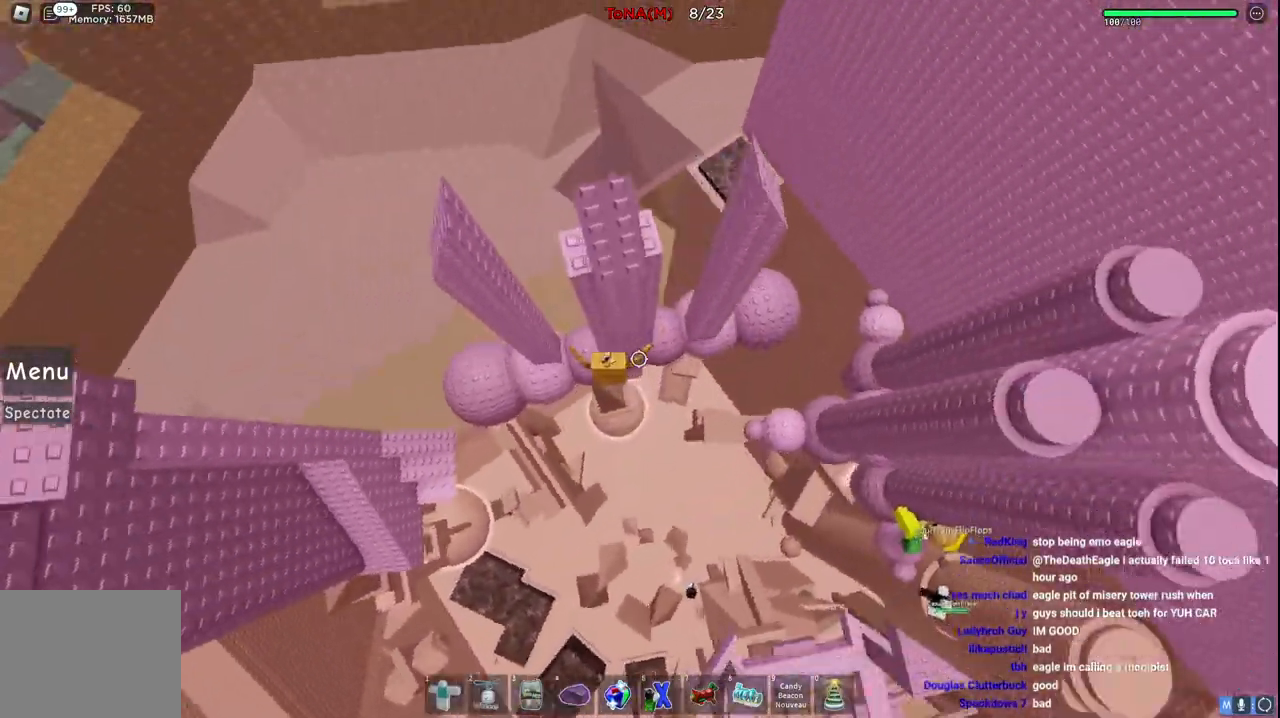
{"keys": ["w"], "events": [[283, "w", "down"], [400, "a", "up"]]}
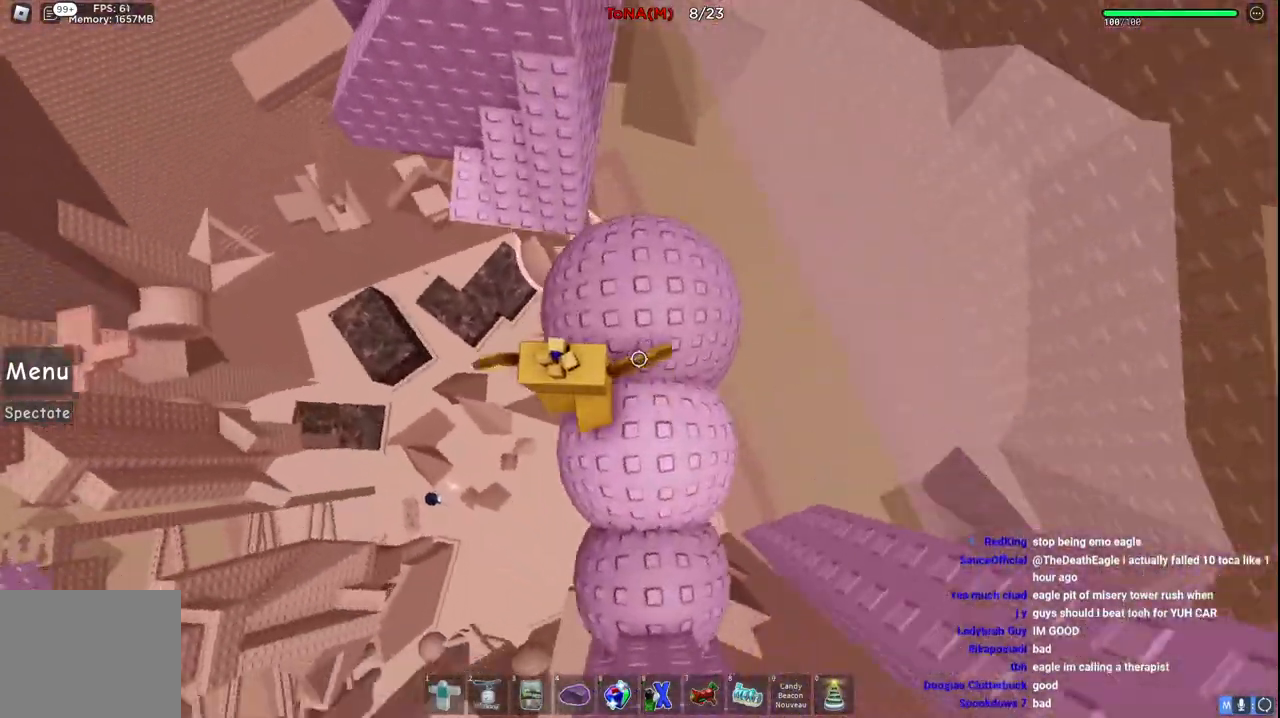
{"keys": ["a", "w"], "events": [[317, "space", "down"], [367, "a", "down"], [500, "space", "up"]]}
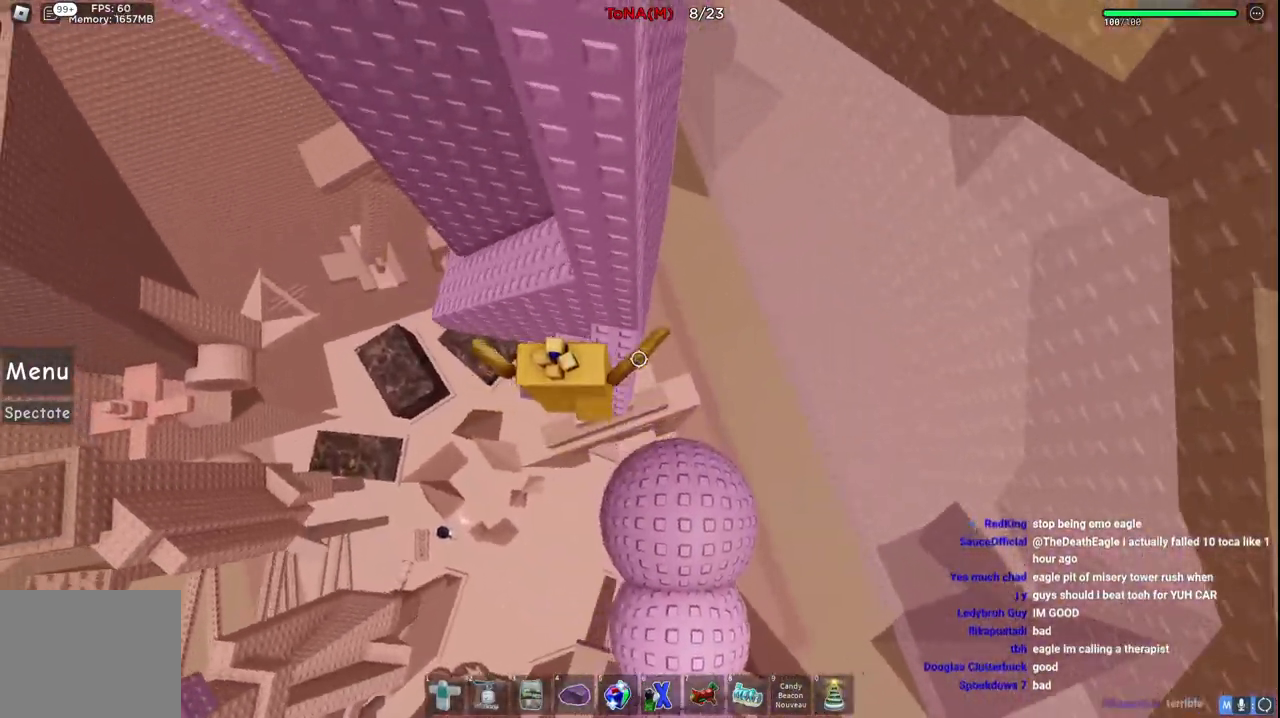
{"keys": ["a"], "events": [[33, "a", "up"], [83, "a", "down"], [333, "w", "up"]]}
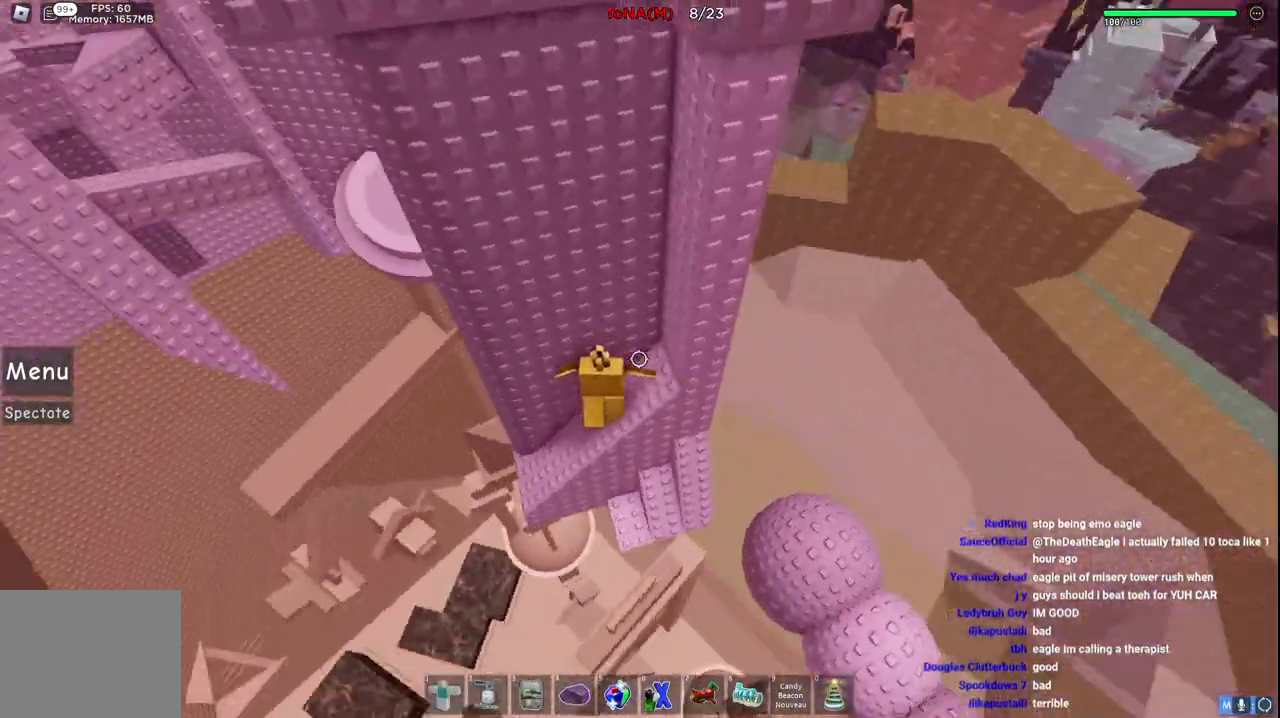
{"keys": [], "events": [[350, "w", "down"], [467, "a", "up"], [483, "w", "up"]]}
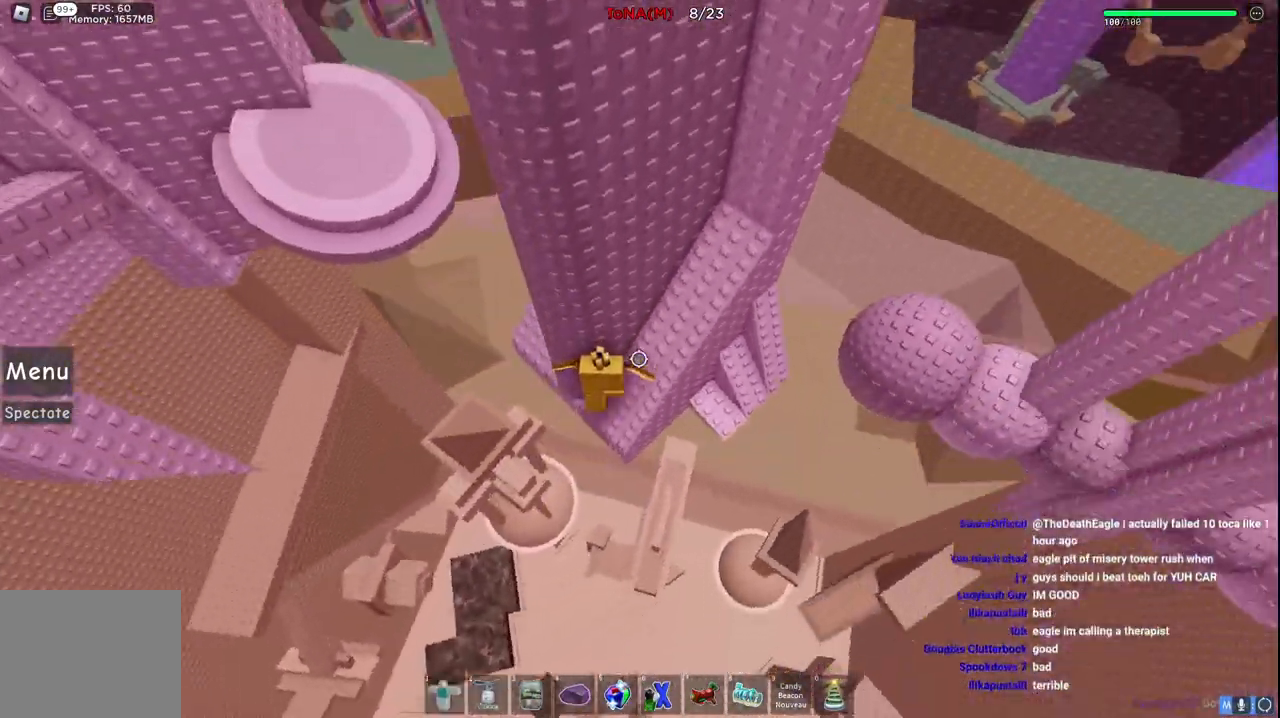
{"keys": ["a", "w"], "events": [[167, "a", "down"], [333, "space", "down"], [433, "w", "down"], [500, "space", "up"]]}
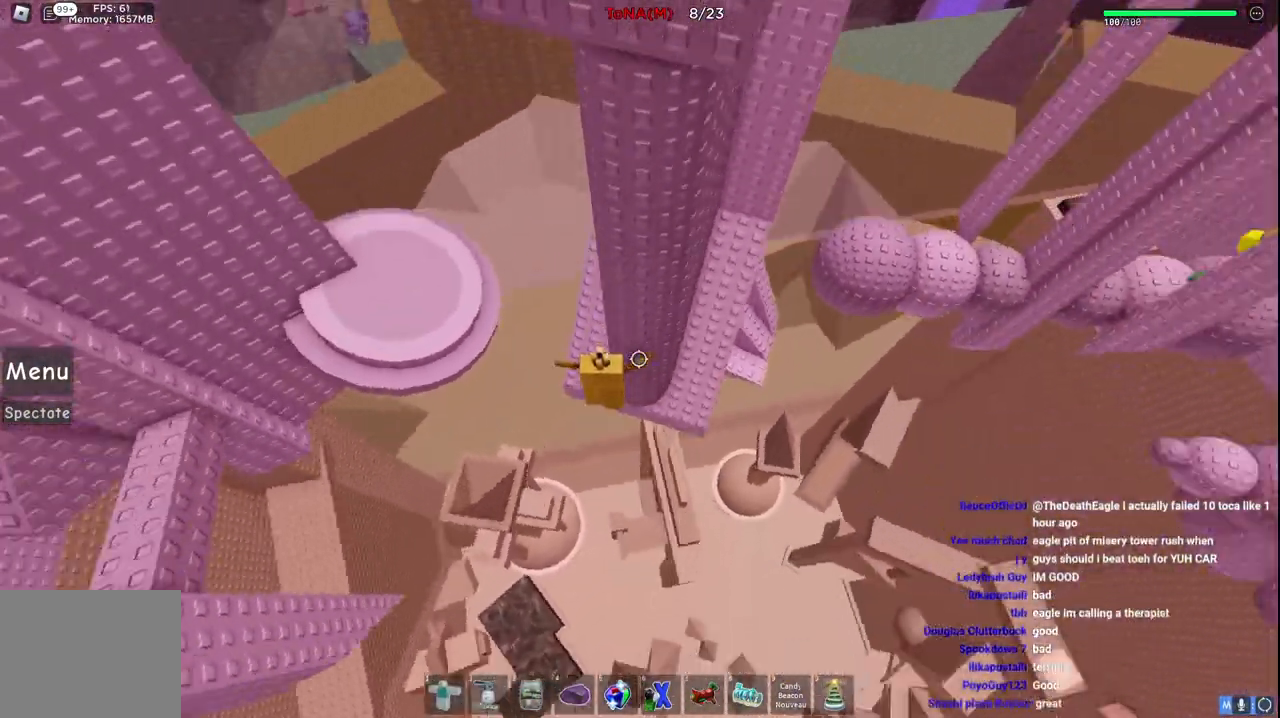
{"keys": ["w"], "events": [[150, "a", "up"]]}
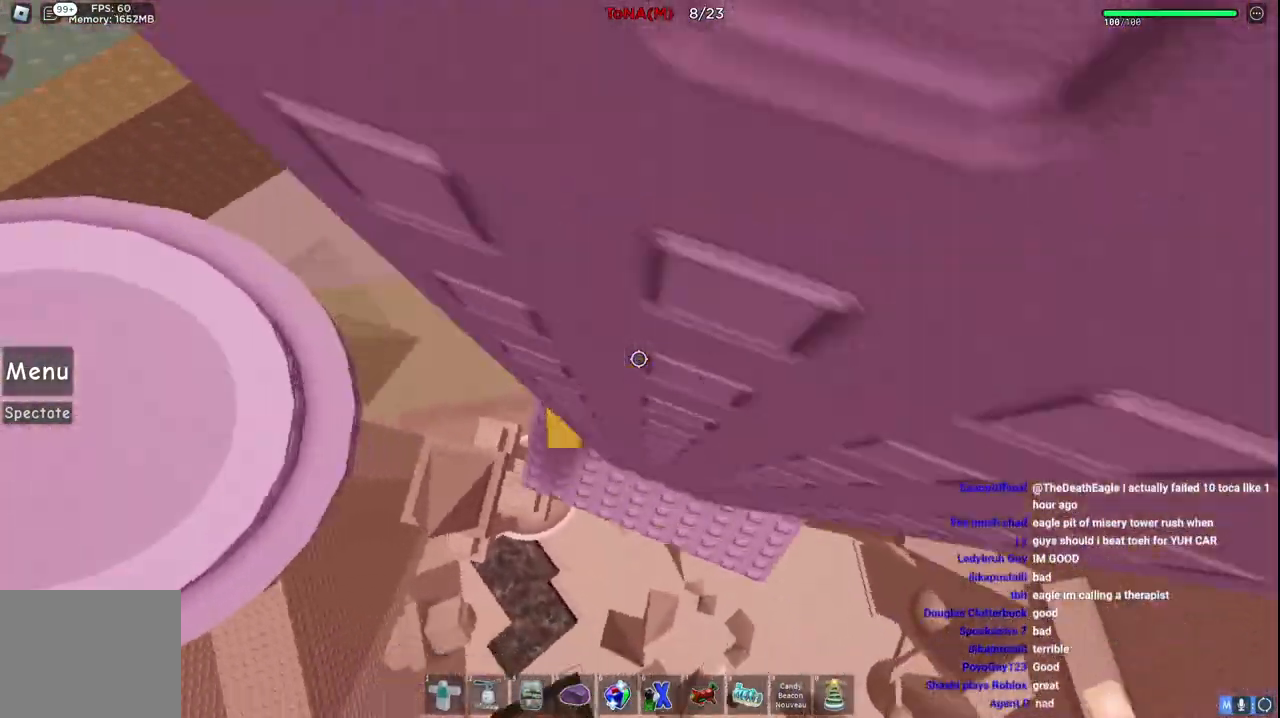
{"keys": ["w"], "events": [[17, "a", "down"], [100, "space", "down"], [317, "space", "up"], [333, "a", "up"]]}
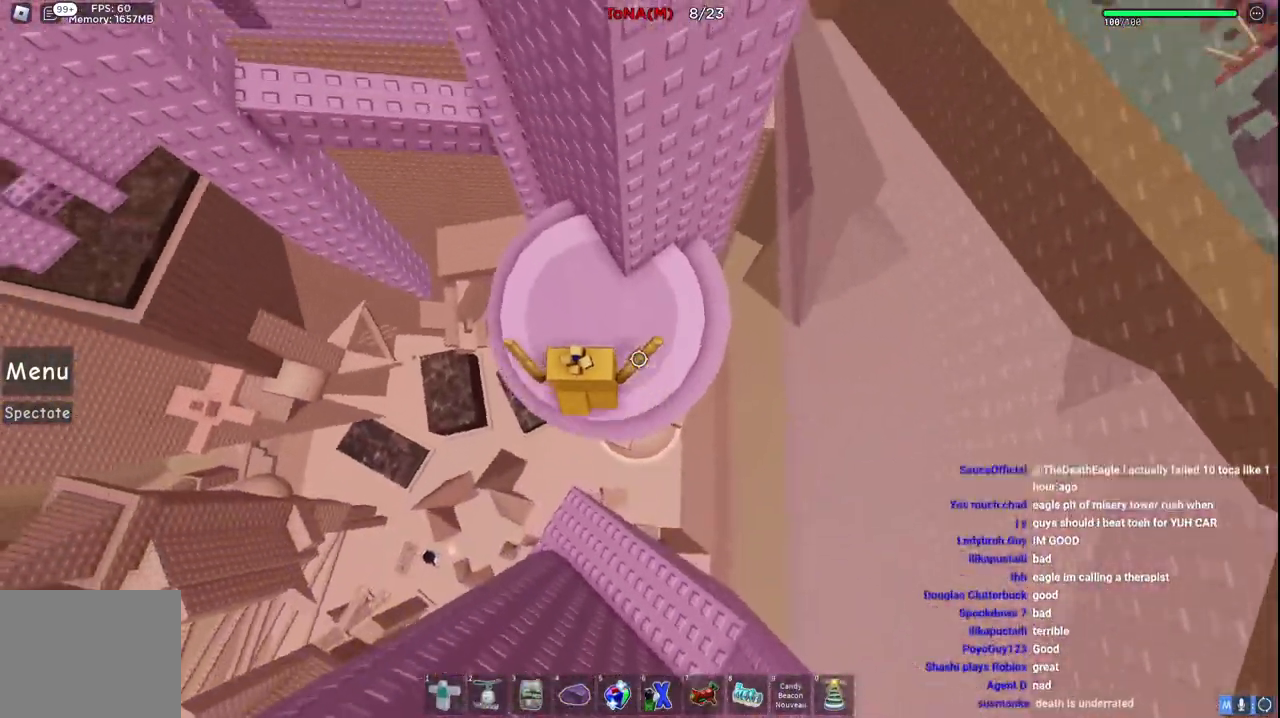
{"keys": ["a", "w"], "events": [[50, "a", "down"], [183, "a", "up"], [250, "w", "up"], [467, "a", "down"], [467, "w", "down"]]}
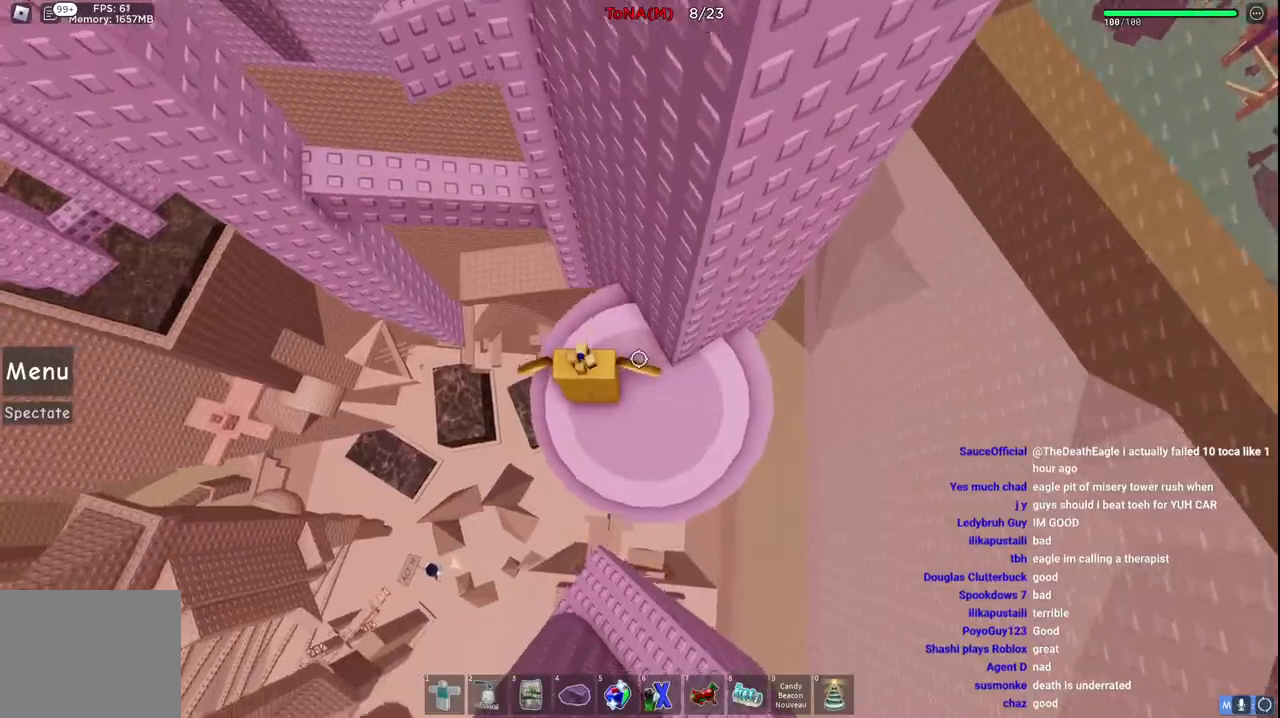
{"keys": ["w"], "events": [[183, "space", "down"], [350, "space", "up"], [400, "a", "up"]]}
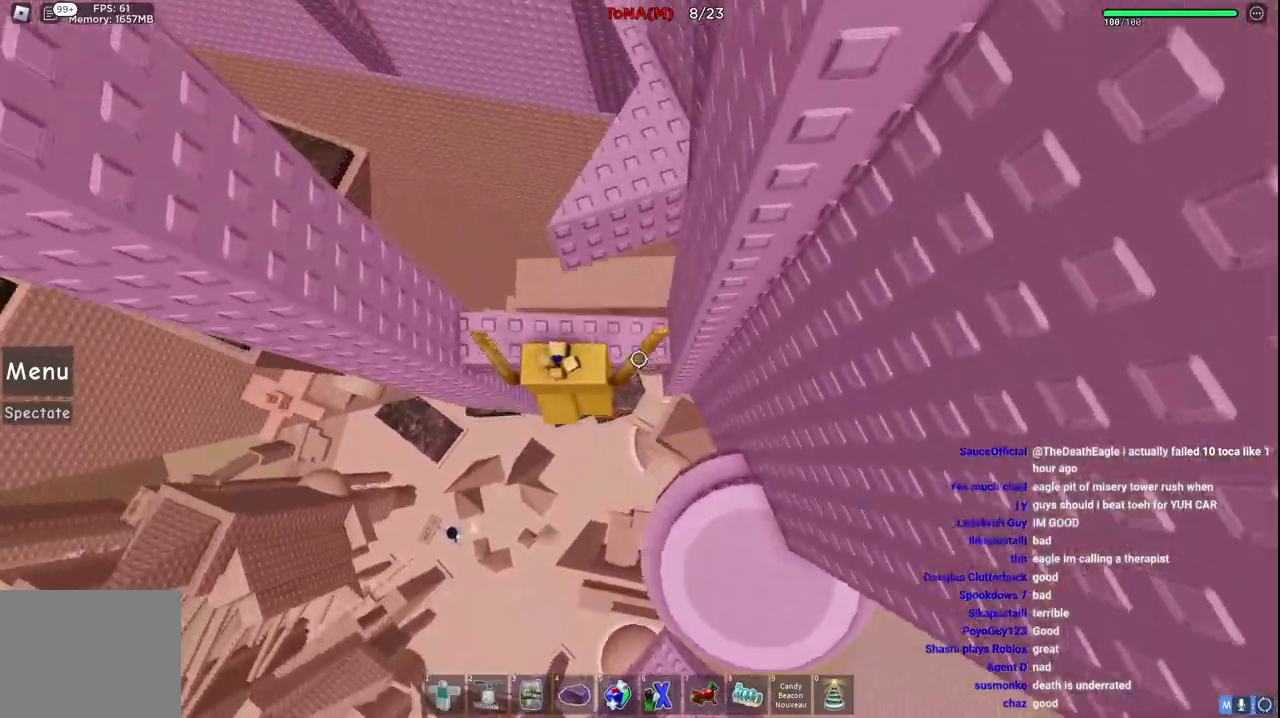
{"keys": ["space", "w"], "events": [[67, "a", "down"], [167, "a", "up"], [300, "space", "down"]]}
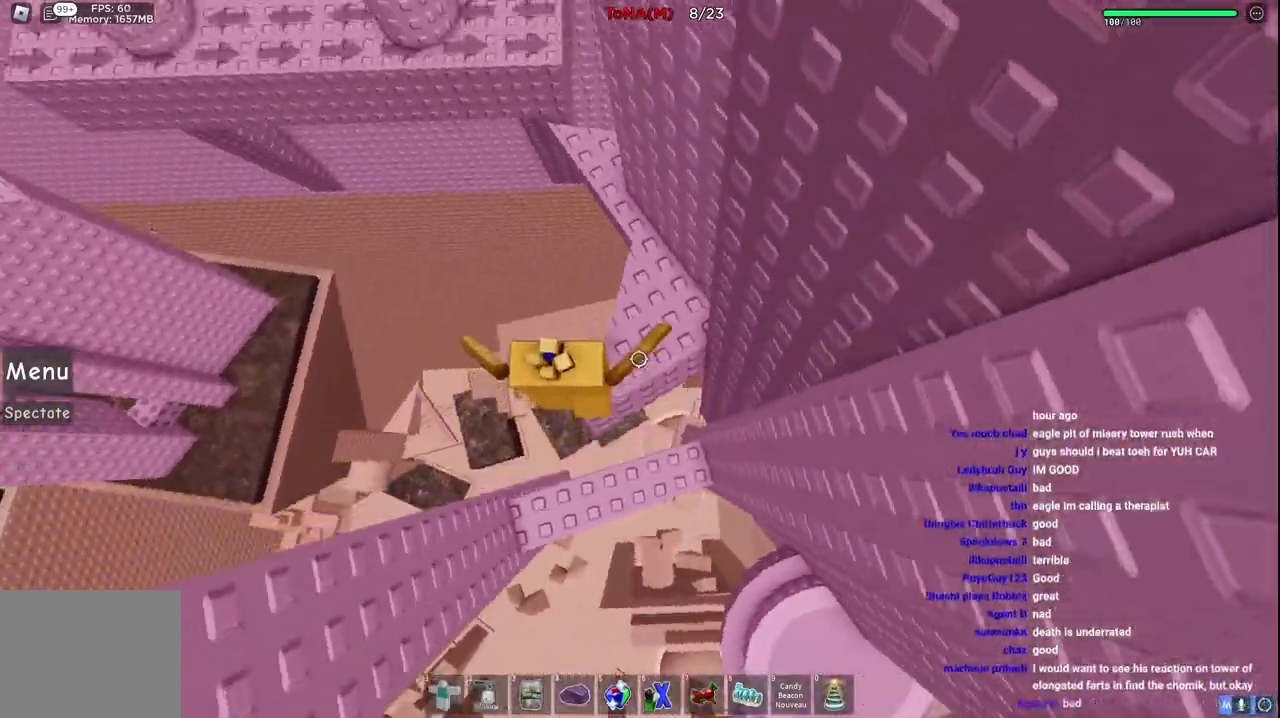
{"keys": ["a", "w"], "events": [[33, "space", "up"], [333, "w", "up"], [500, "a", "down"], [500, "w", "down"]]}
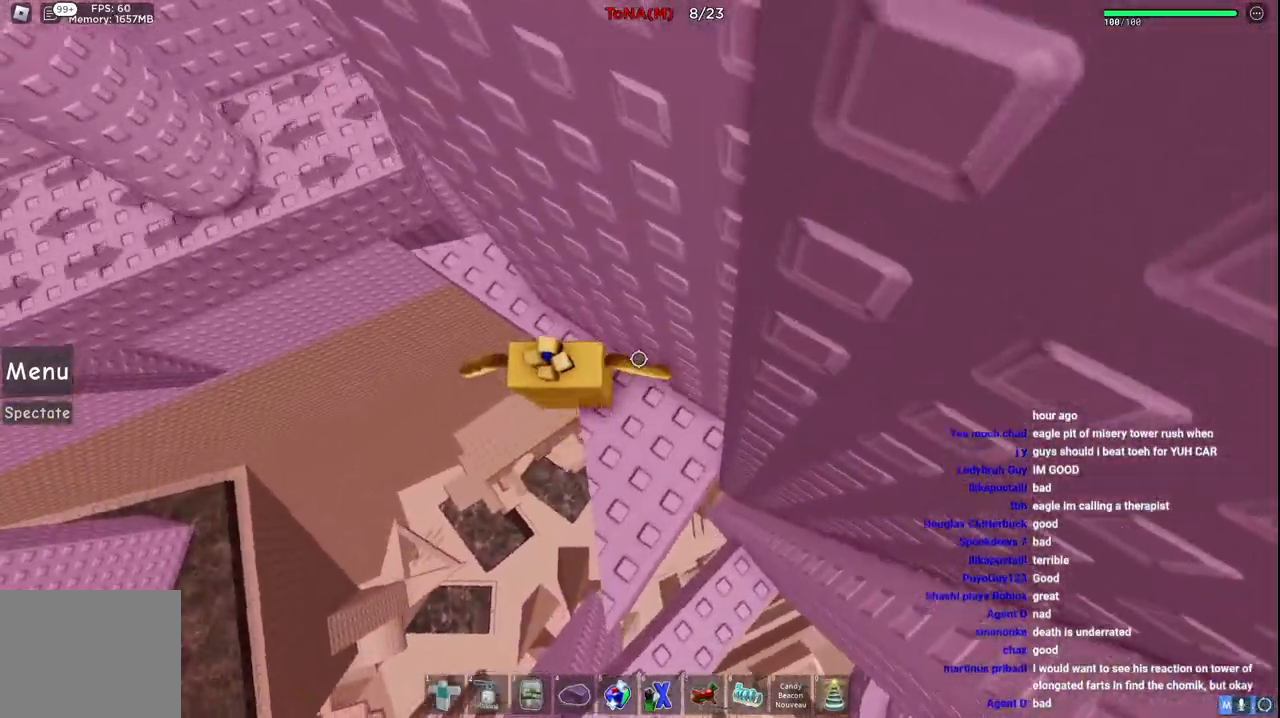
{"keys": ["space", "w"], "events": [[400, "a", "up"], [400, "space", "down"]]}
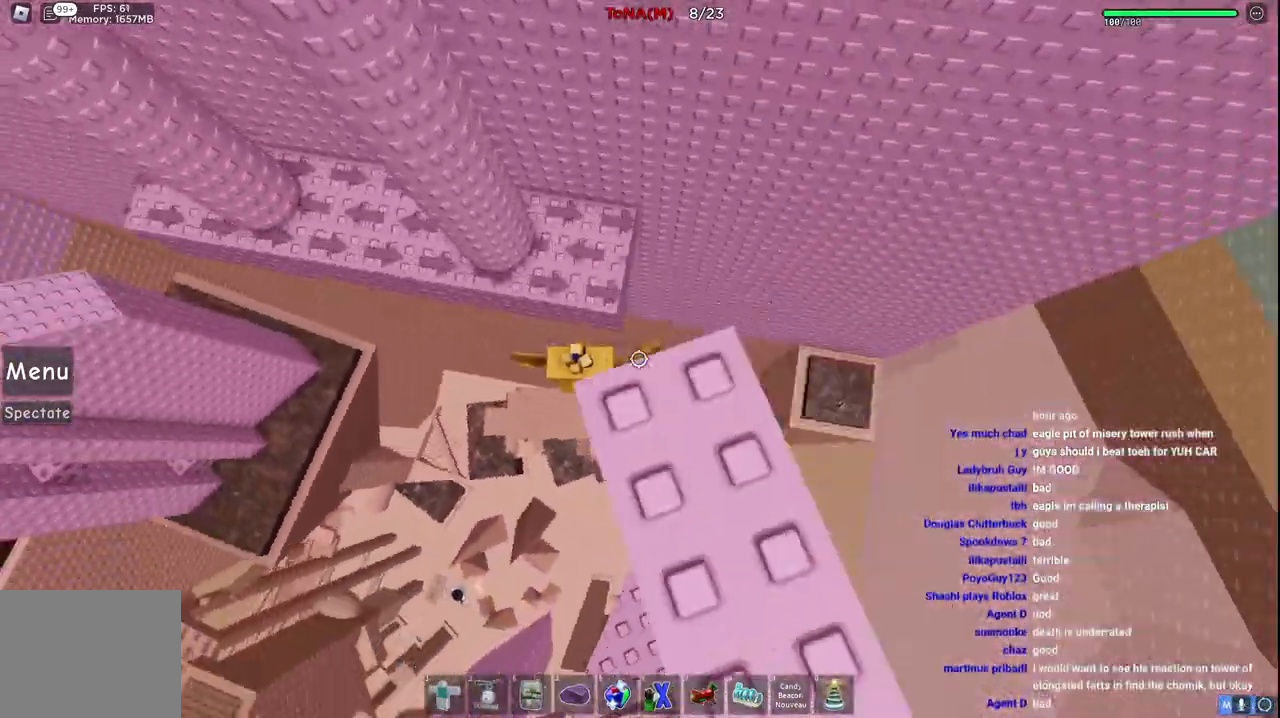
{"keys": ["a", "space", "w"], "events": [[100, "space", "up"], [367, "a", "down"], [500, "space", "down"]]}
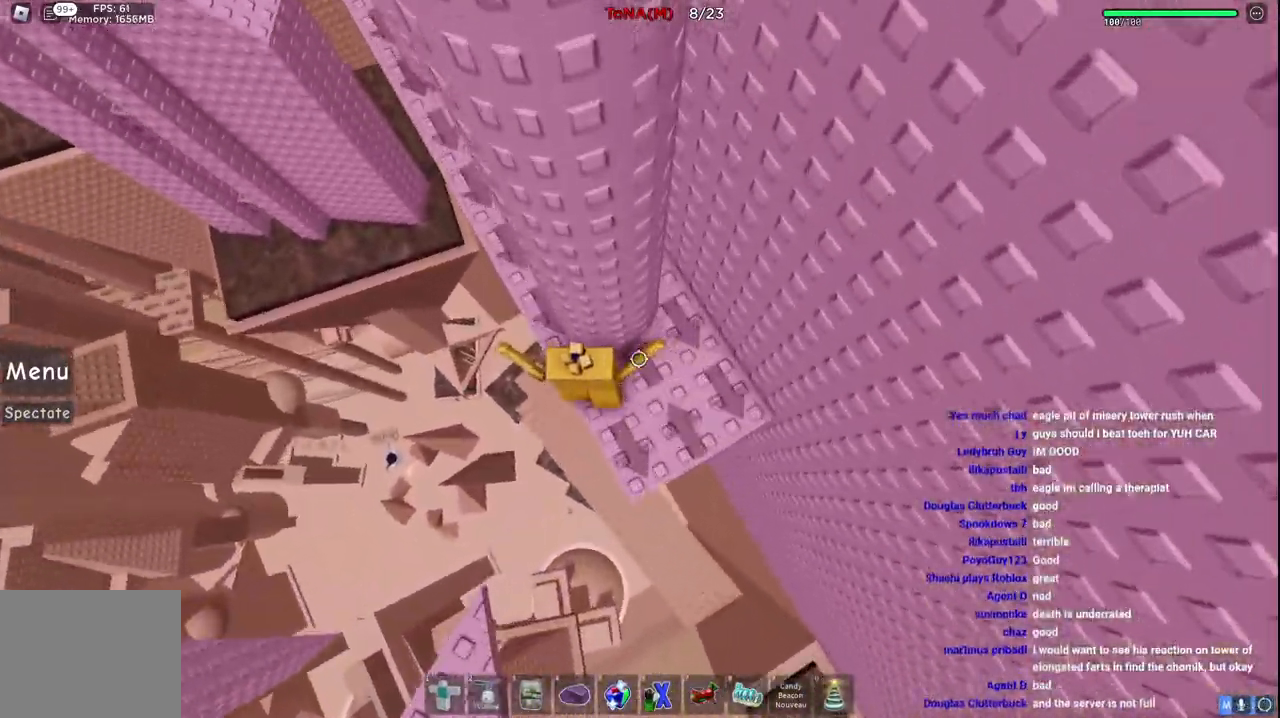
{"keys": ["space", "w"], "events": [[50, "a", "up"]]}
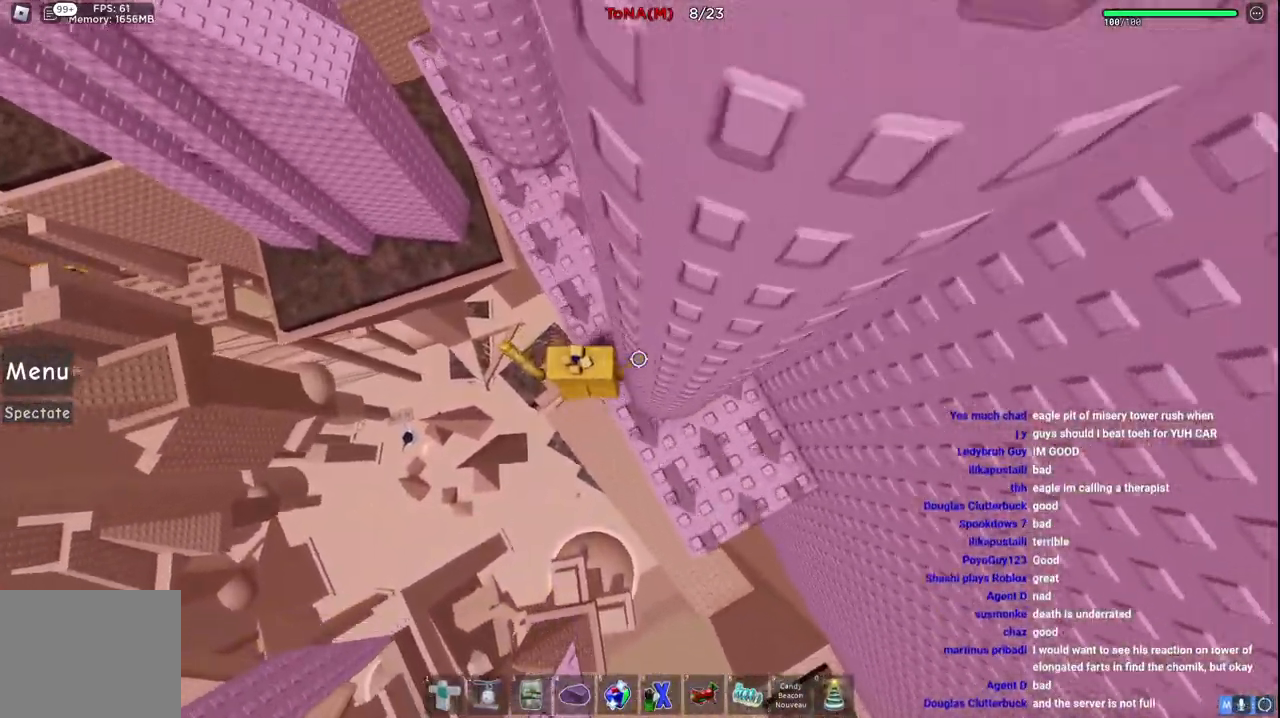
{"keys": [], "events": [[283, "space", "up"], [483, "w", "up"]]}
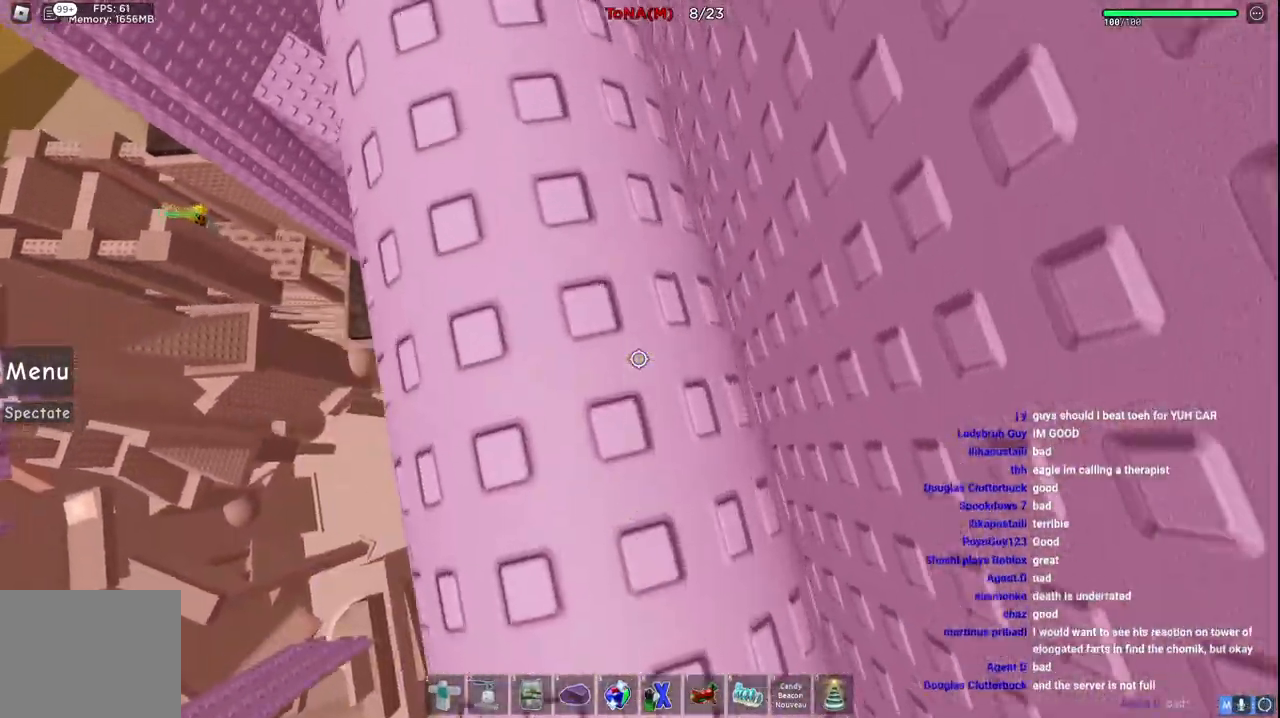
{"keys": ["d", "space"], "events": [[167, "d", "down"], [317, "space", "down"]]}
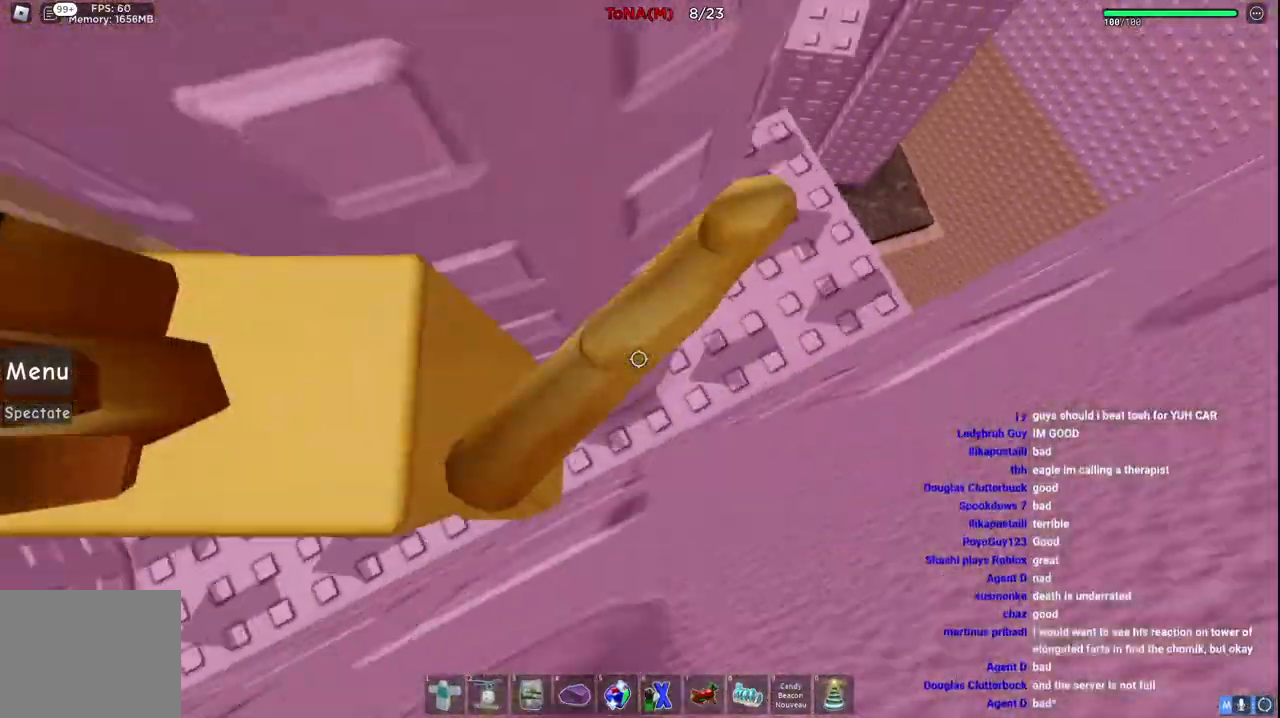
{"keys": ["d", "space"], "events": []}
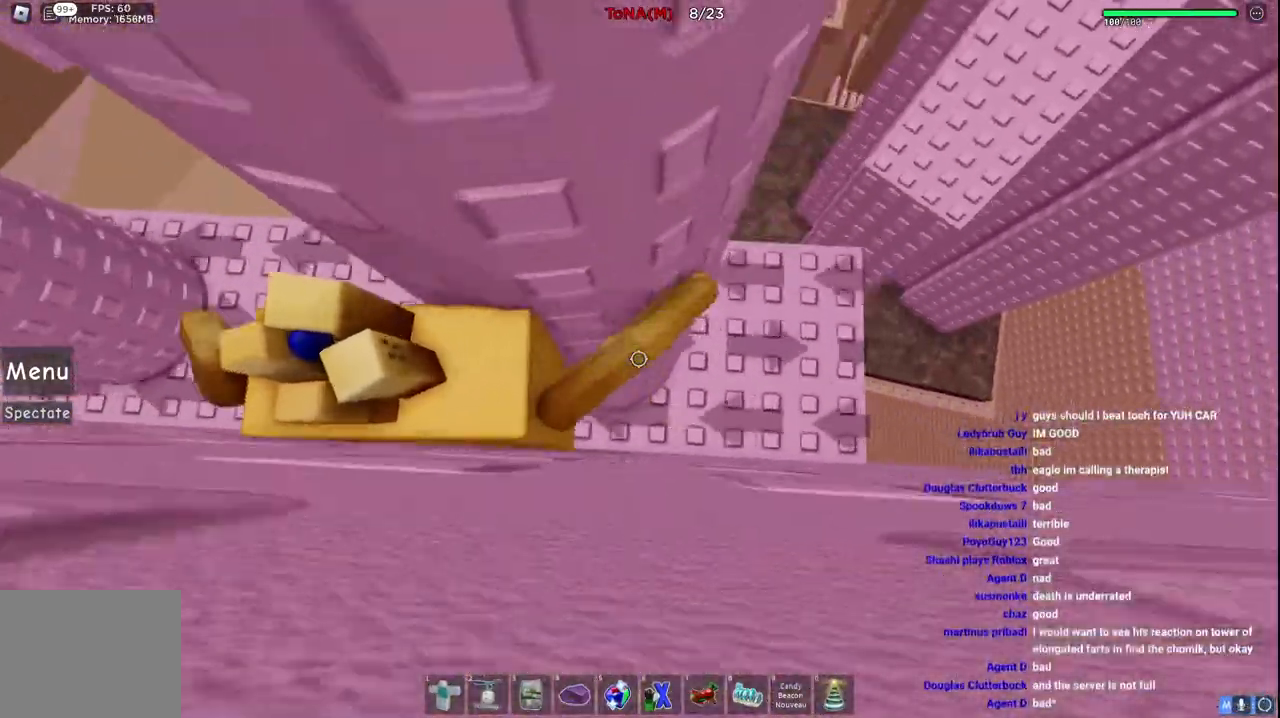
{"keys": ["d"], "events": [[233, "space", "up"]]}
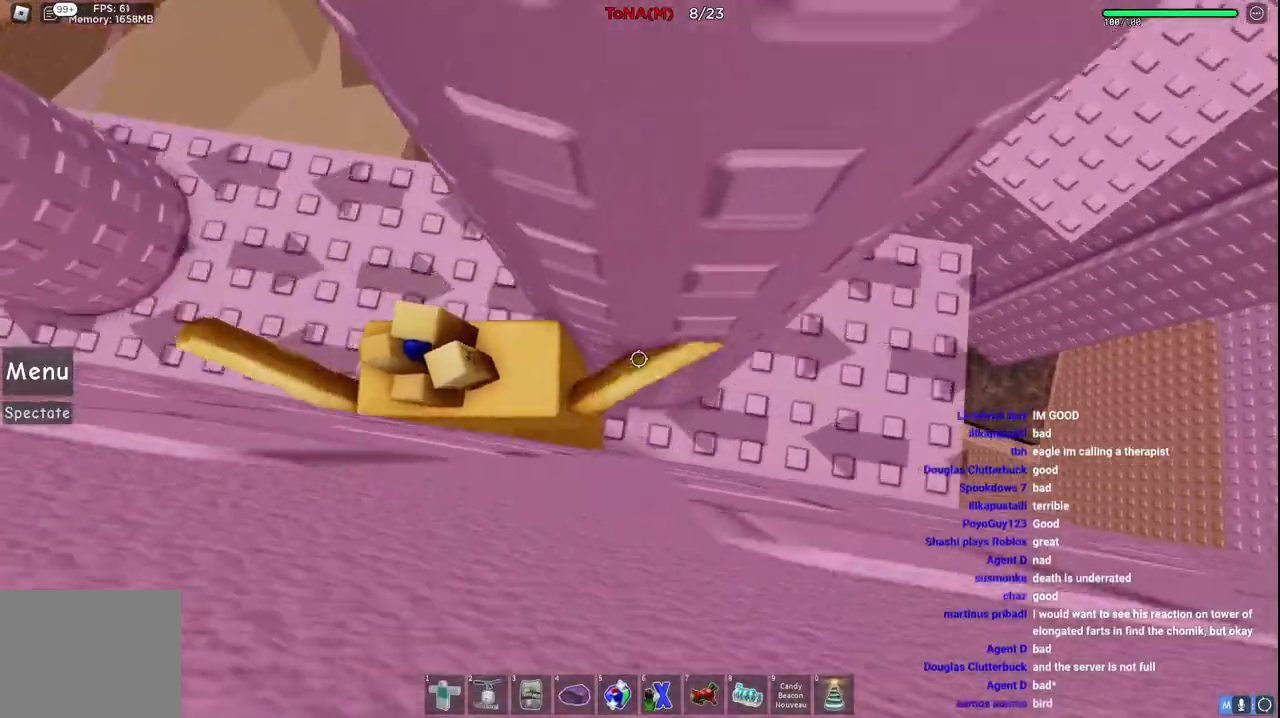
{"keys": [], "events": [[50, "w", "down"], [133, "d", "up"], [217, "space", "down"], [283, "a", "down"], [350, "a", "up"], [400, "space", "up"], [400, "w", "up"]]}
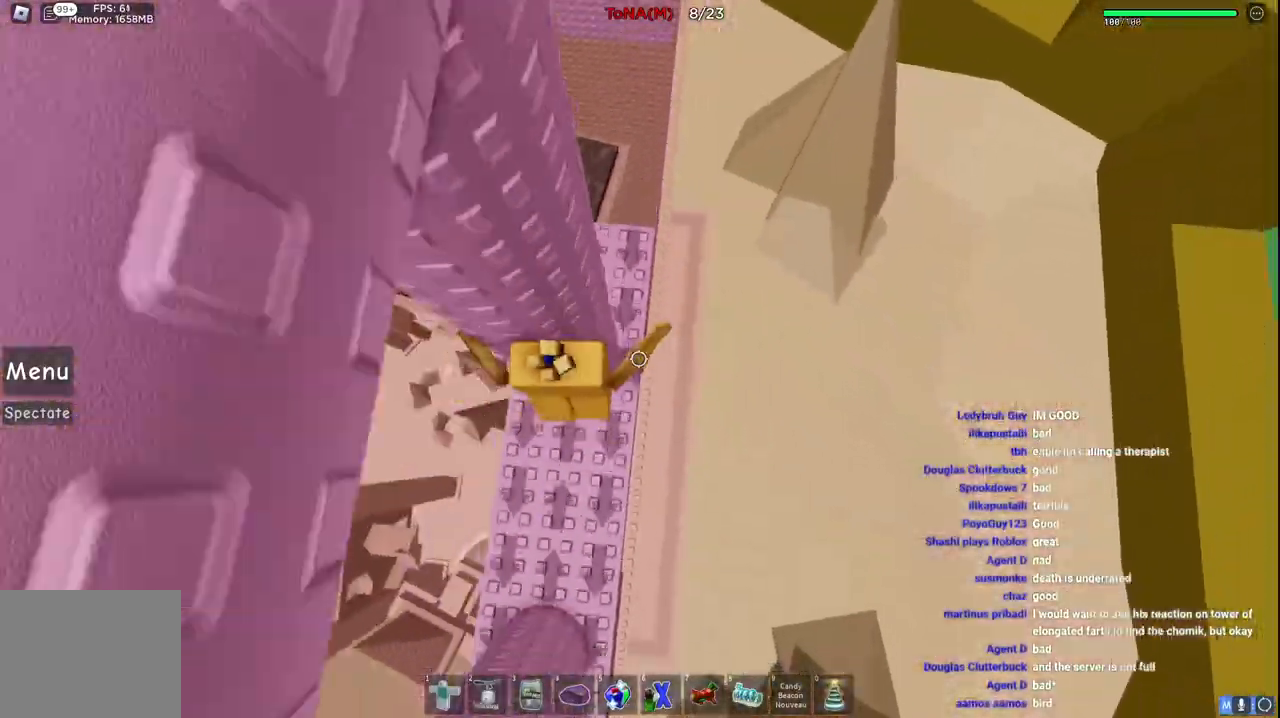
{"keys": ["a", "space", "w"], "events": [[67, "a", "down"], [67, "w", "down"], [367, "space", "down"]]}
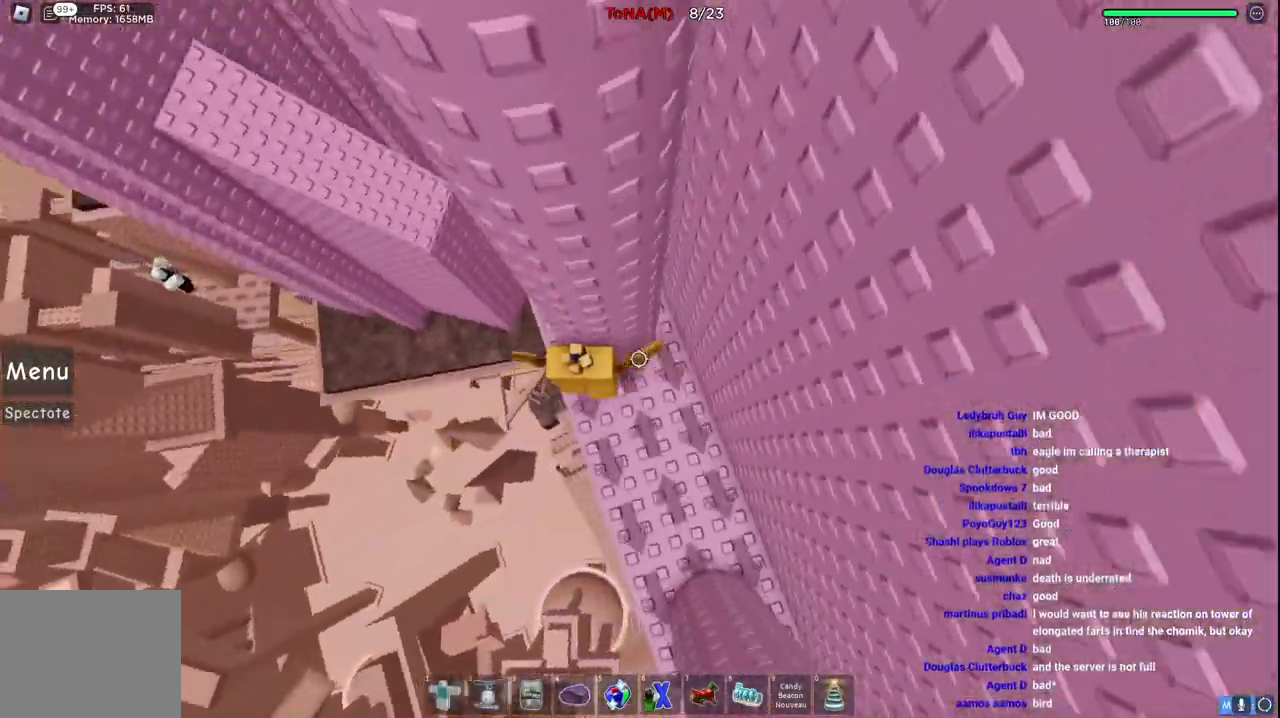
{"keys": ["space", "w"], "events": [[200, "space", "up"], [300, "a", "up"], [367, "space", "down"]]}
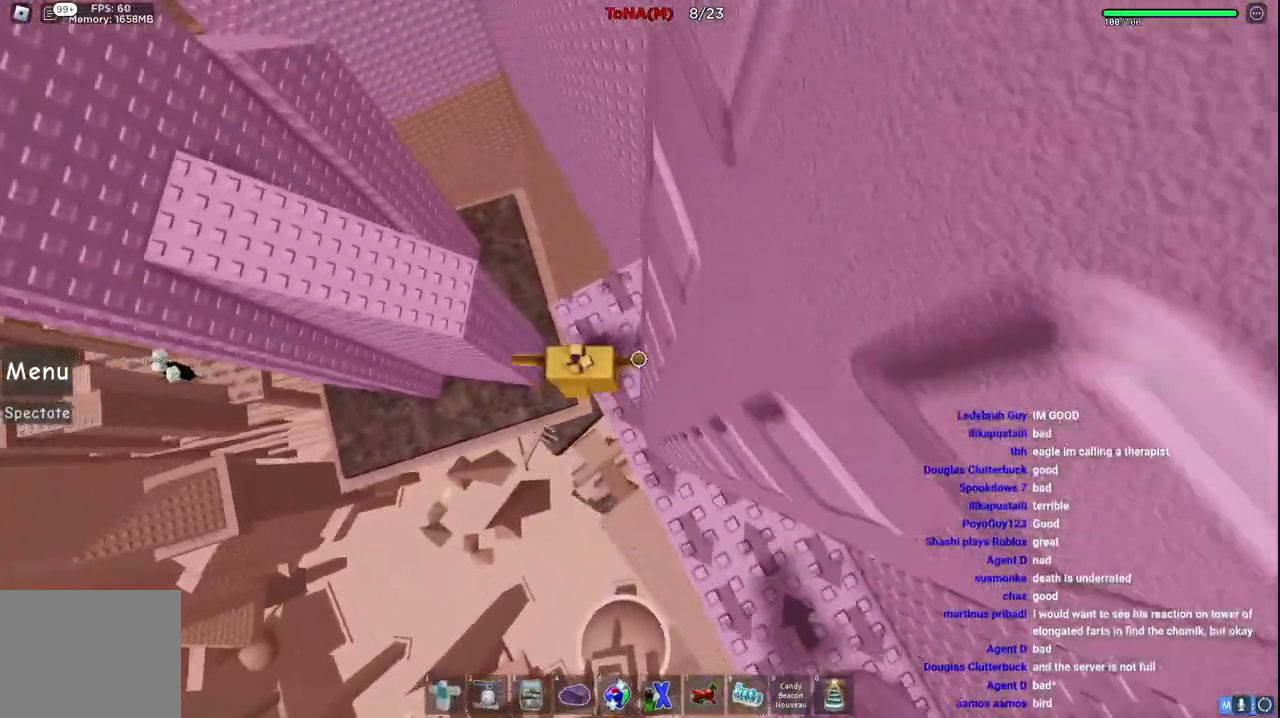
{"keys": ["w"], "events": [[117, "d", "down"], [183, "space", "up"], [217, "d", "up"], [217, "w", "up"], [433, "w", "down"]]}
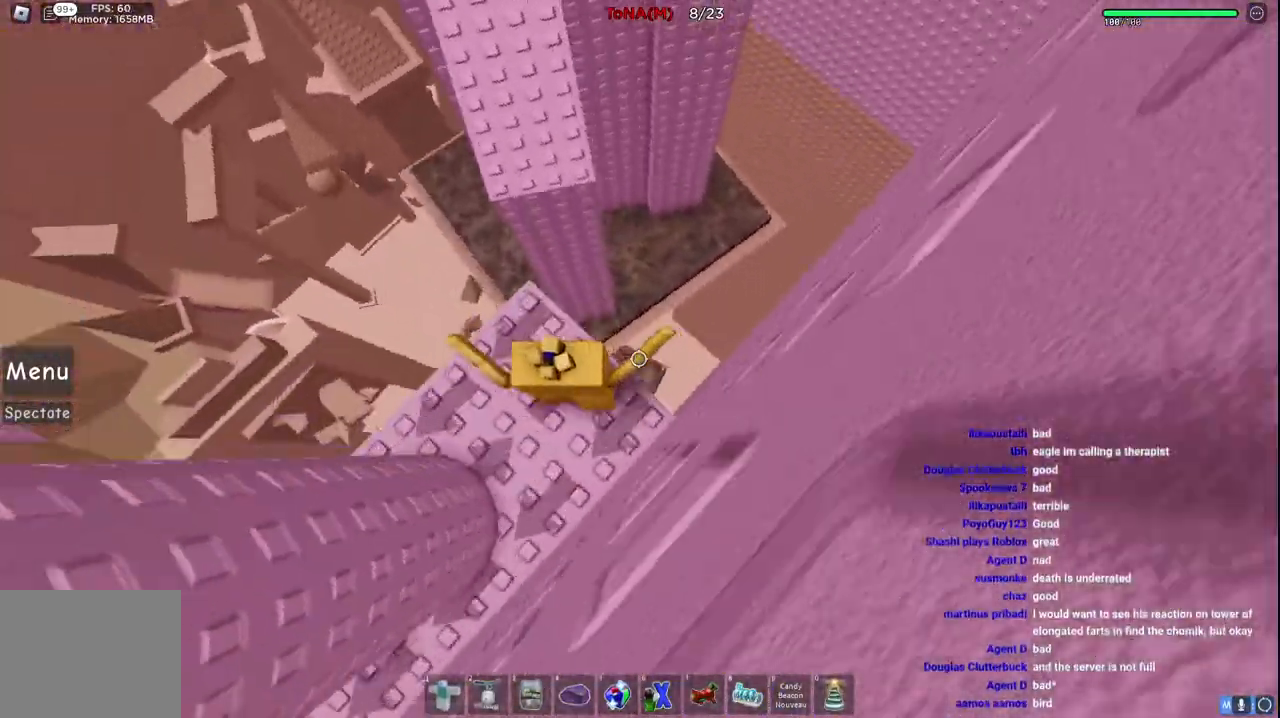
{"keys": ["w"], "events": [[50, "space", "down"], [300, "space", "up"]]}
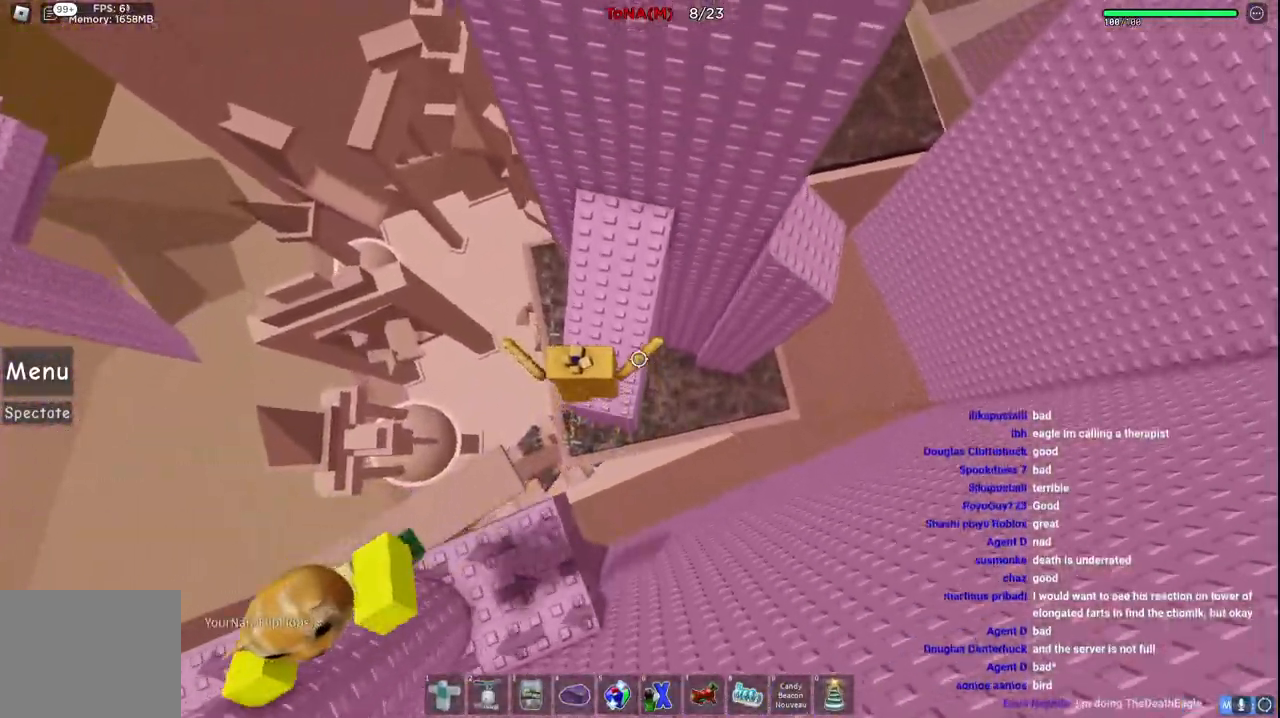
{"keys": ["d", "space"], "events": [[183, "d", "down"], [400, "space", "down"], [400, "w", "up"]]}
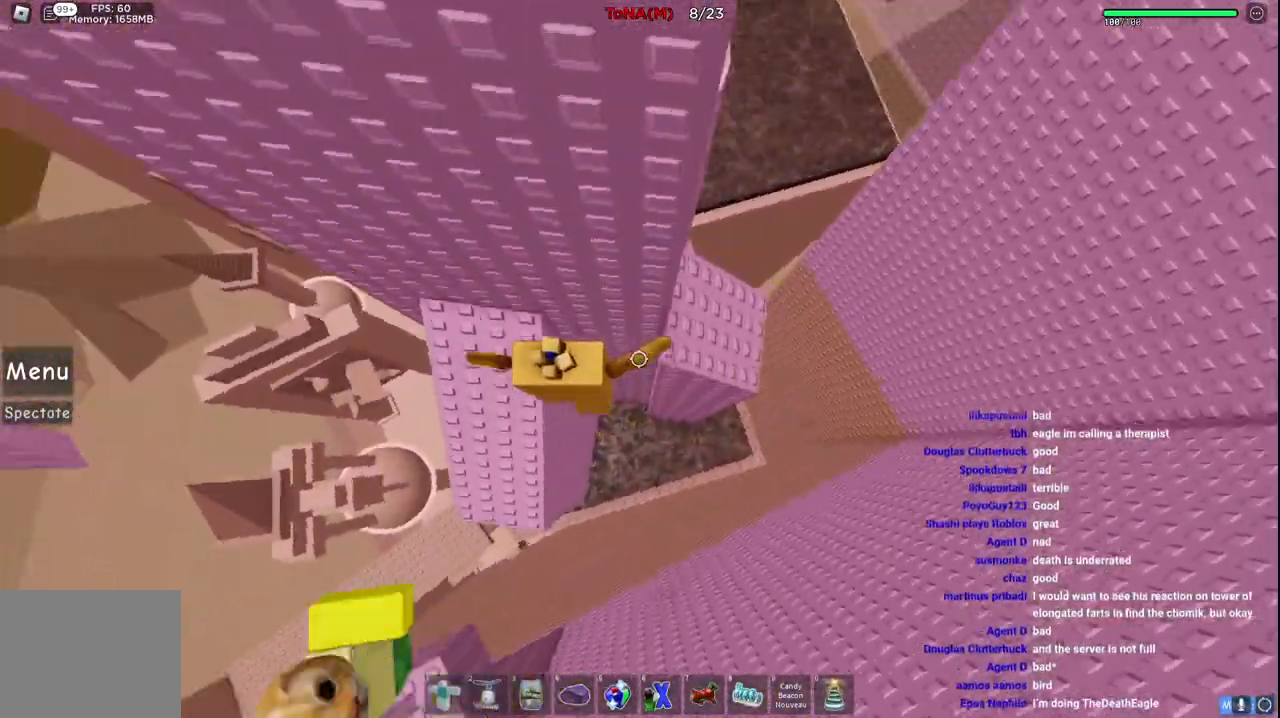
{"keys": [], "events": [[67, "space", "up"], [100, "w", "down"], [117, "w", "up"], [233, "w", "down"], [417, "d", "up"], [433, "w", "up"]]}